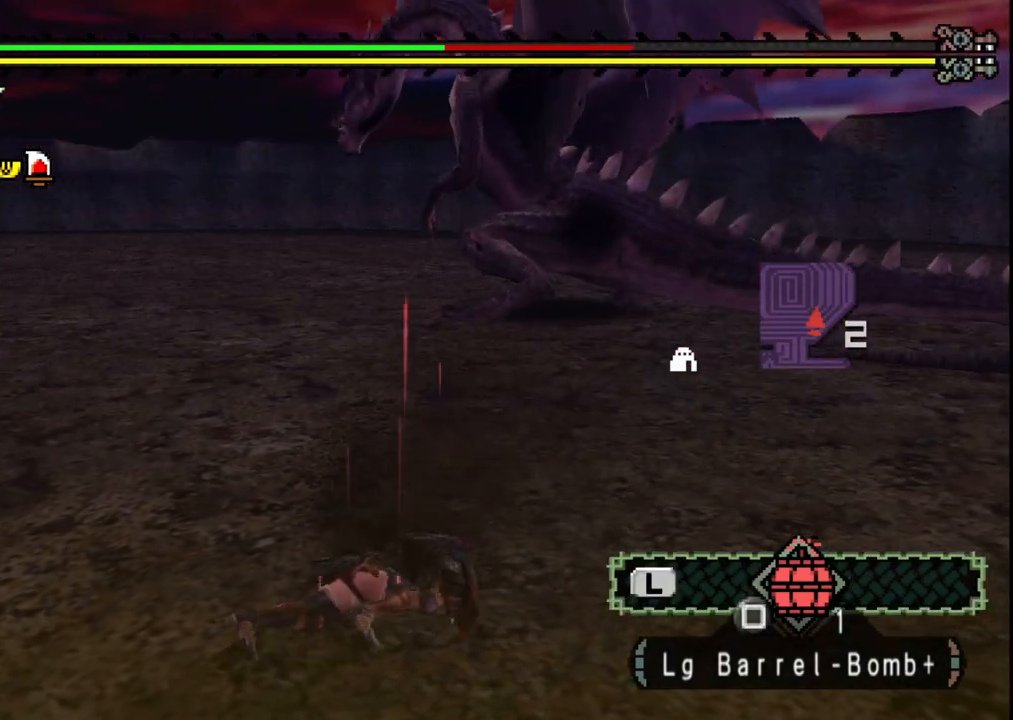
Gameplay with a controller (Xbox layout); each line is a JSON object with the inputs held at the frame after it (dt_ms = milliseconds from this image to that frame). "events" lists button and stick changes between this image and that frame as [ms after this image, input, new state], when the widget could be followed in between. Not read: L1 L2 L3 R1 R2 R3 Y.
{"dt_ms": 500, "buttons": [], "left_stick": "up-right", "right_stick": "center", "events": []}
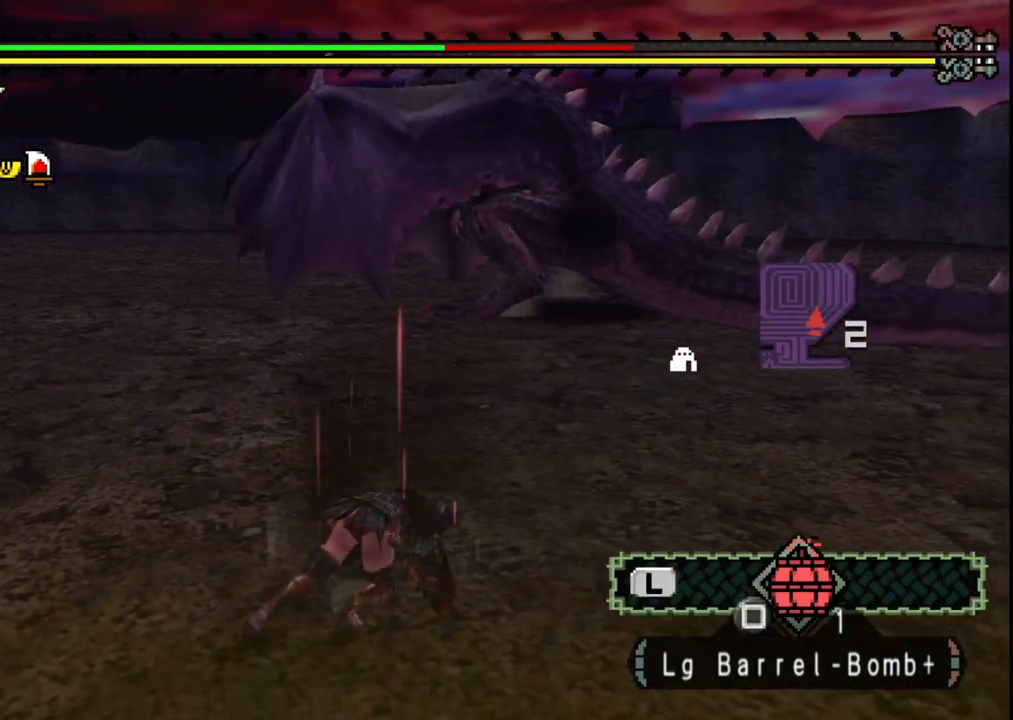
{"dt_ms": 500, "buttons": [], "left_stick": "up-right", "right_stick": "center", "events": []}
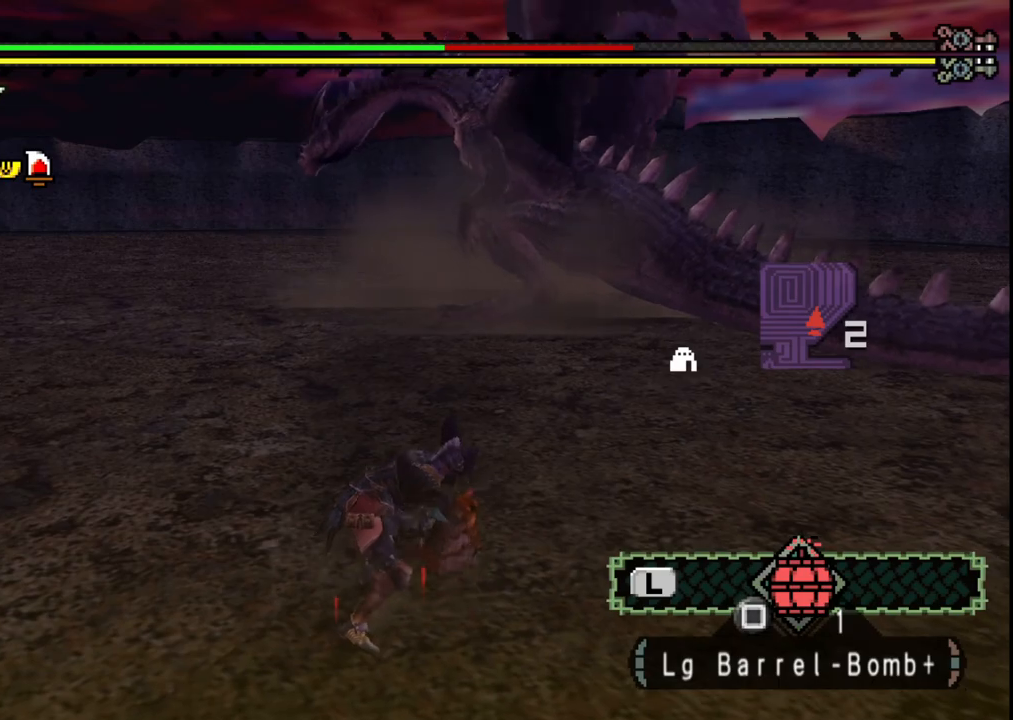
{"dt_ms": 500, "buttons": [], "left_stick": "up-right", "right_stick": "center", "events": []}
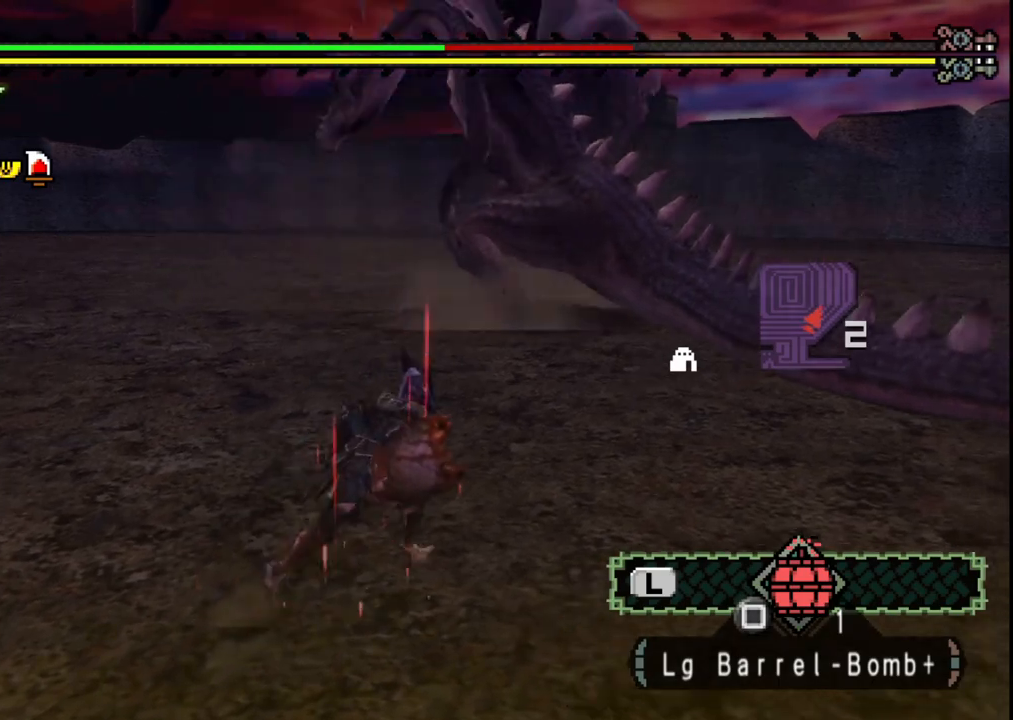
{"dt_ms": 500, "buttons": [], "left_stick": "up-right", "right_stick": "center", "events": []}
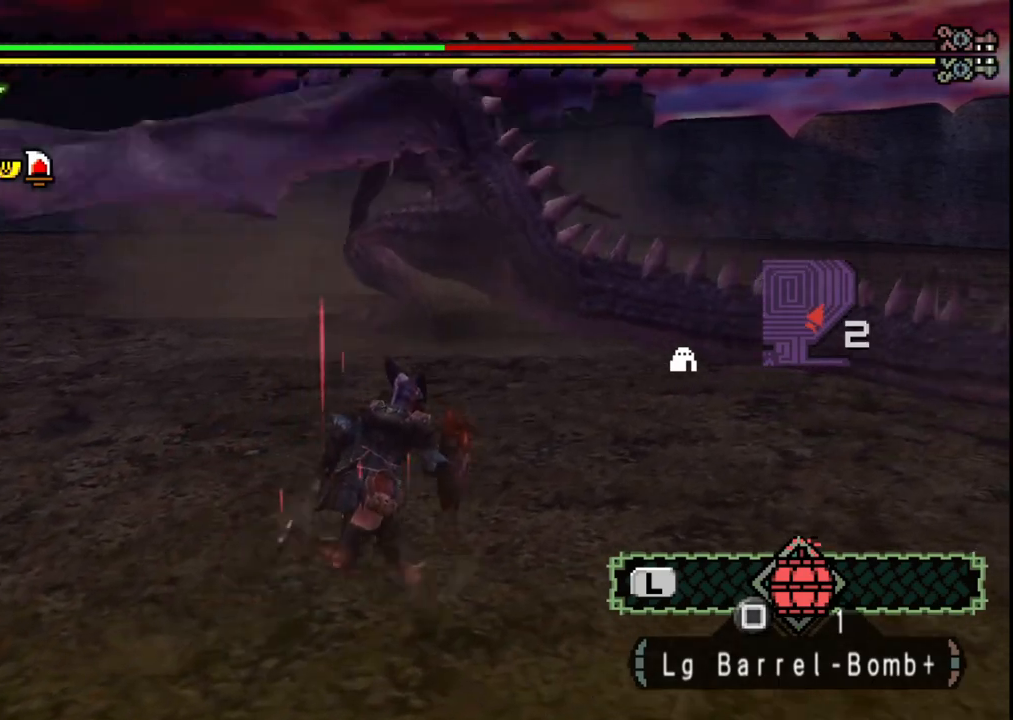
{"dt_ms": 500, "buttons": [], "left_stick": "up-right", "right_stick": "center", "events": []}
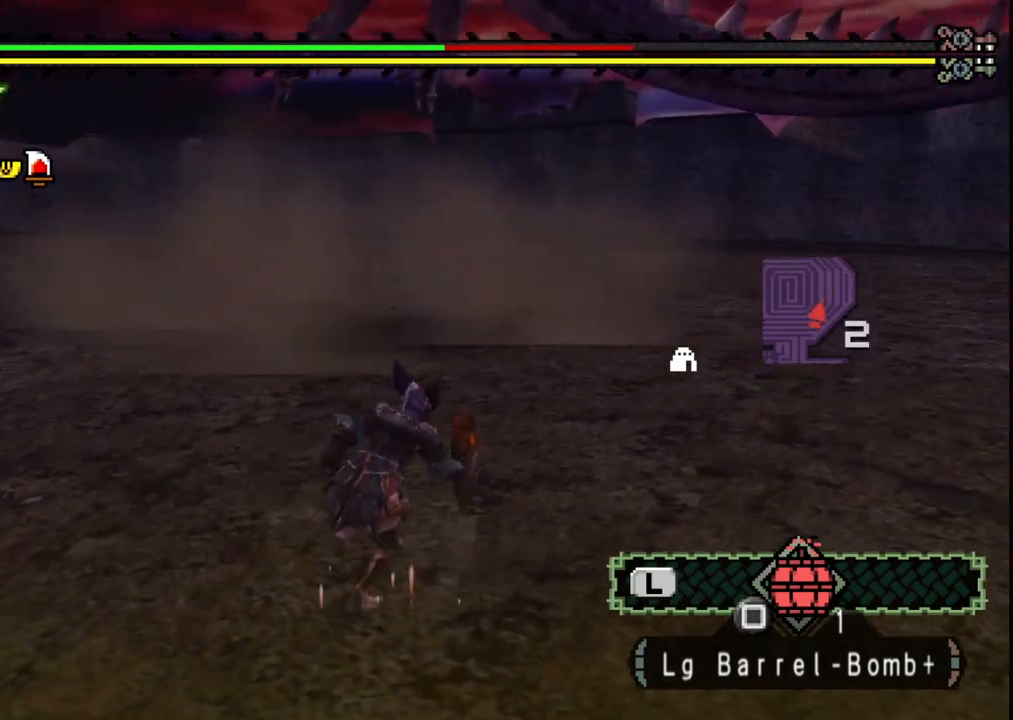
{"dt_ms": 500, "buttons": [], "left_stick": "up-right", "right_stick": "center", "events": []}
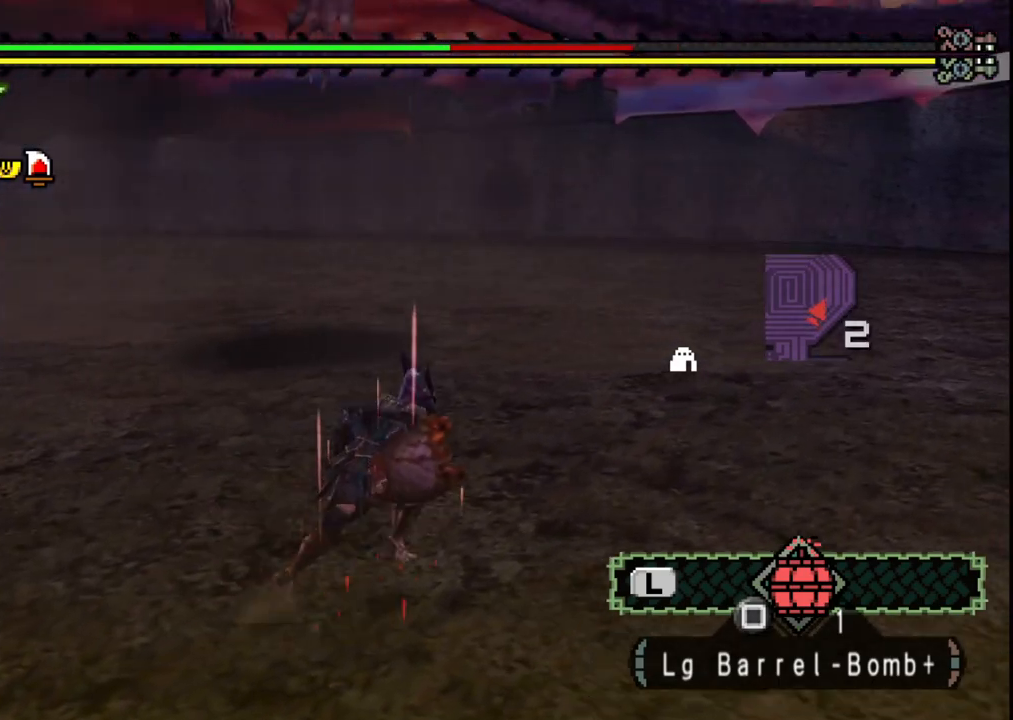
{"dt_ms": 500, "buttons": [], "left_stick": "up-right", "right_stick": "center", "events": [[167, "X", "down"], [267, "X", "up"]]}
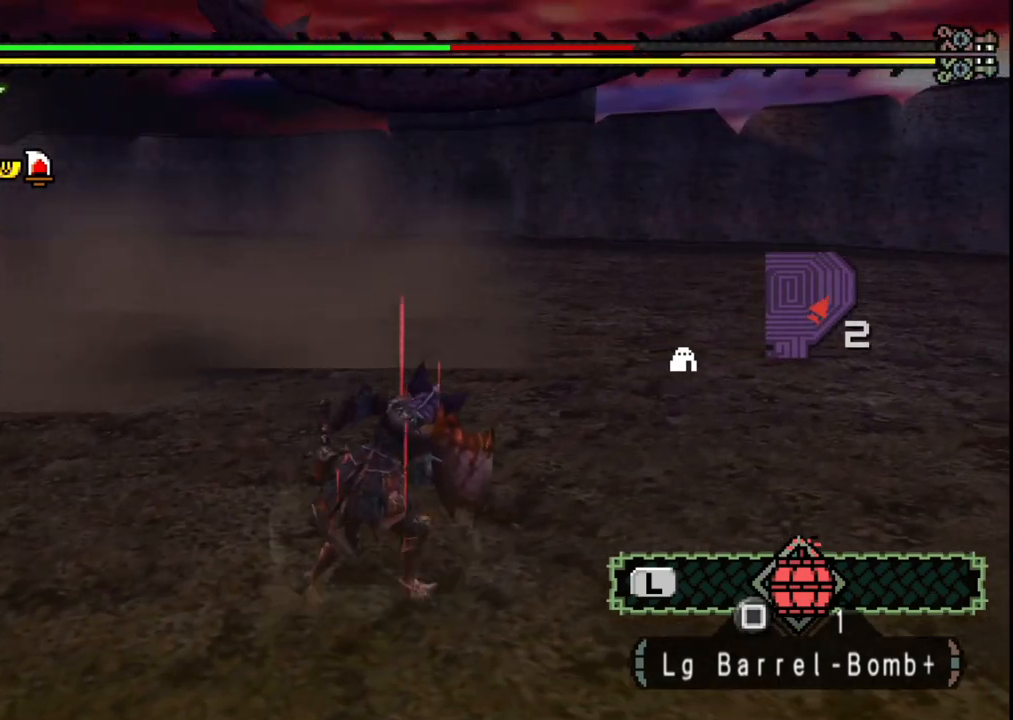
{"dt_ms": 500, "buttons": [], "left_stick": "up-right", "right_stick": "center", "events": []}
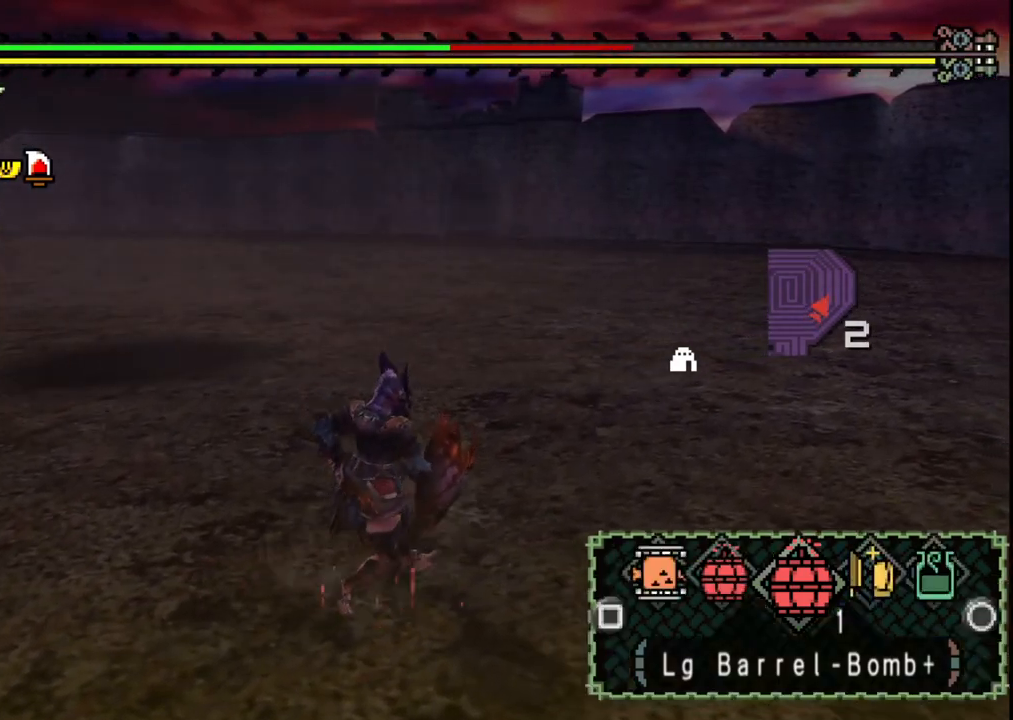
{"dt_ms": 500, "buttons": [], "left_stick": "up-right", "right_stick": "center", "events": [[50, "B", "down"], [150, "B", "up"], [217, "B", "down"], [300, "B", "up"], [367, "B", "down"], [467, "B", "up"]]}
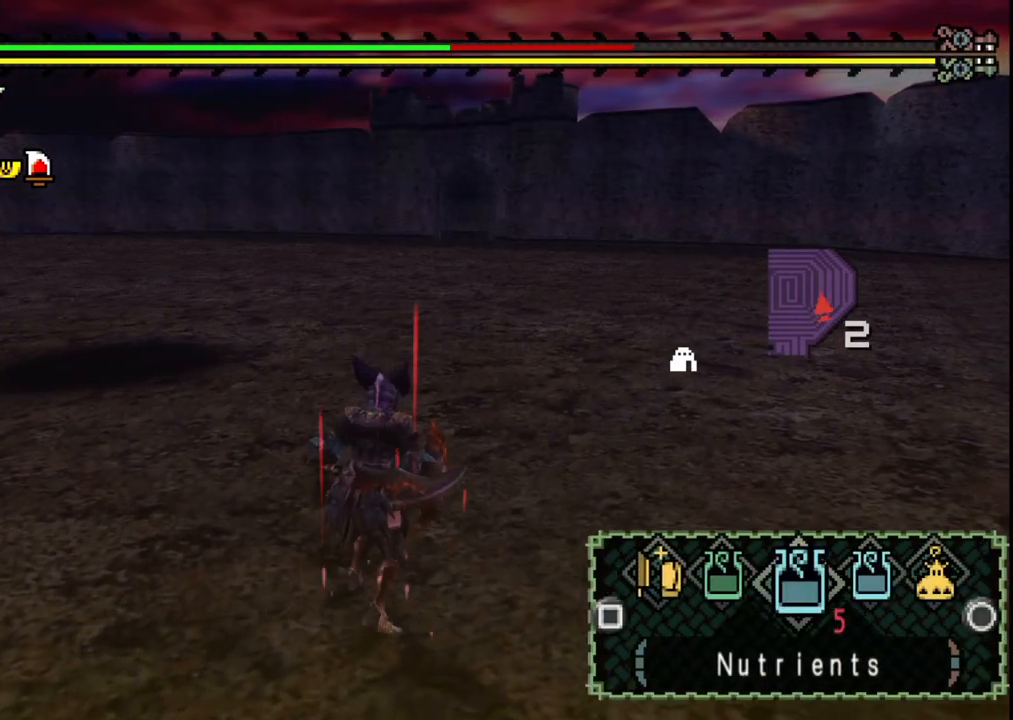
{"dt_ms": 1000, "buttons": [], "left_stick": "up-right", "right_stick": "center", "events": [[150, "right_stick", "left"], [517, "right_stick", "center"]]}
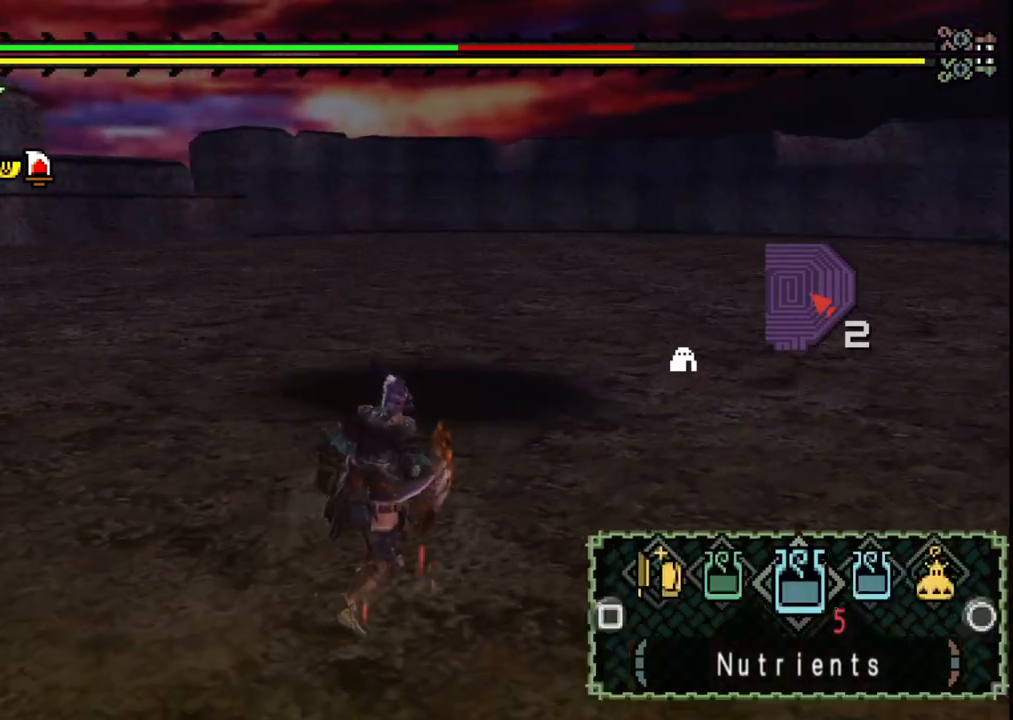
{"dt_ms": 500, "buttons": [], "left_stick": "up-right", "right_stick": "center", "events": [[167, "X", "down"], [250, "X", "up"]]}
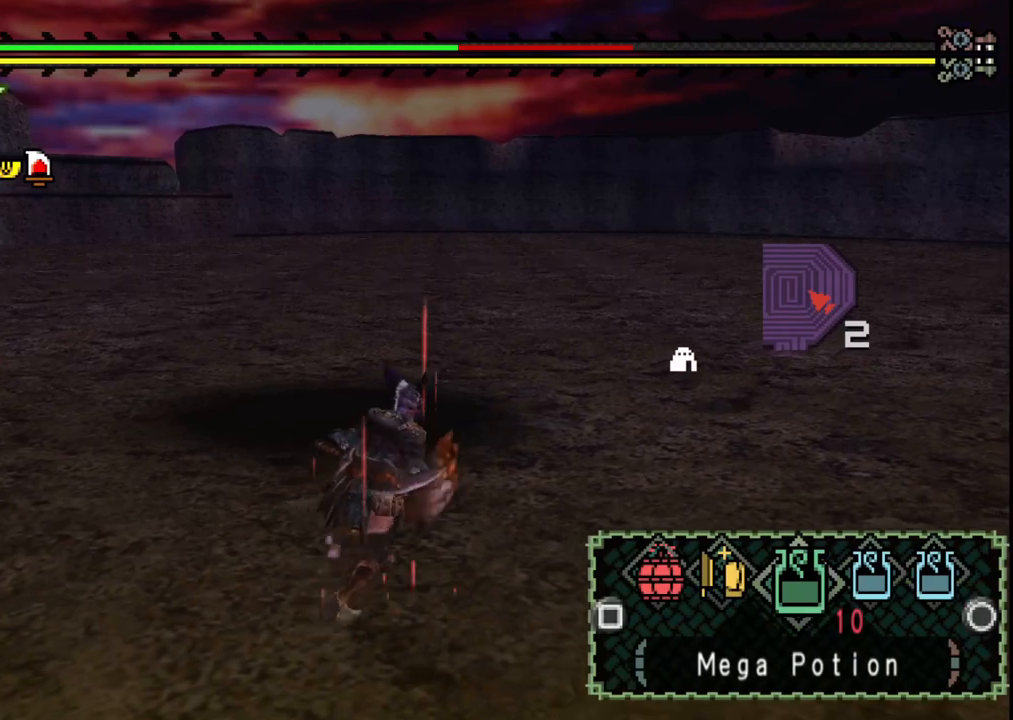
{"dt_ms": 500, "buttons": [], "left_stick": "up-right", "right_stick": "left", "events": [[300, "right_stick", "left"]]}
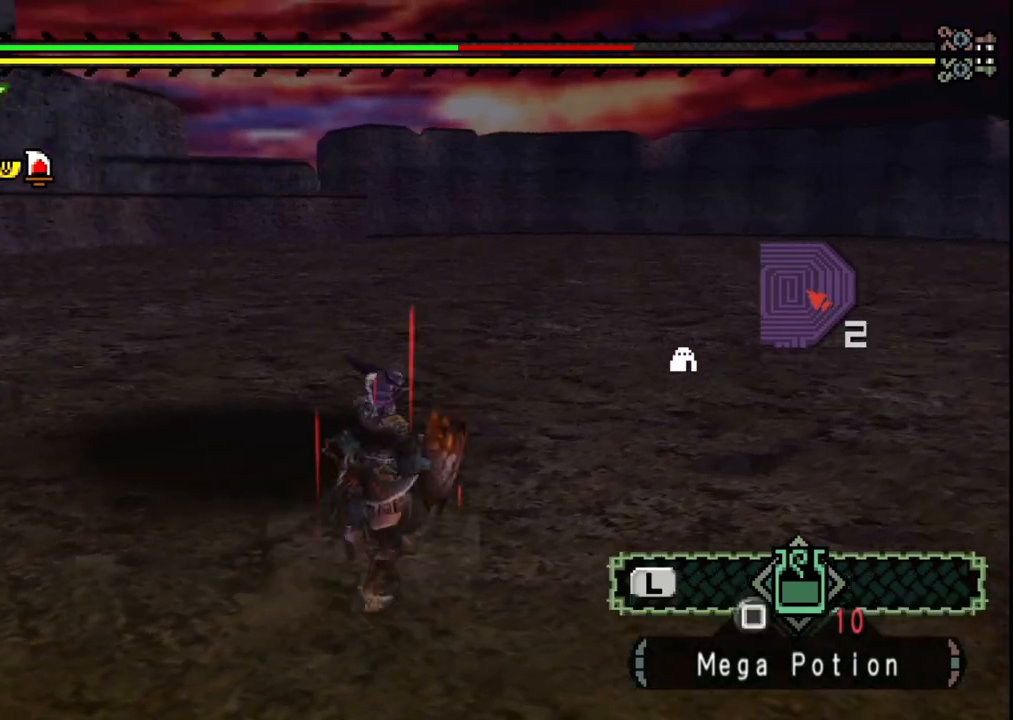
{"dt_ms": 500, "buttons": ["X"], "left_stick": "up-right", "right_stick": "center", "events": [[100, "right_stick", "center"], [200, "left_stick", "right"], [483, "X", "down"], [483, "left_stick", "up-right"]]}
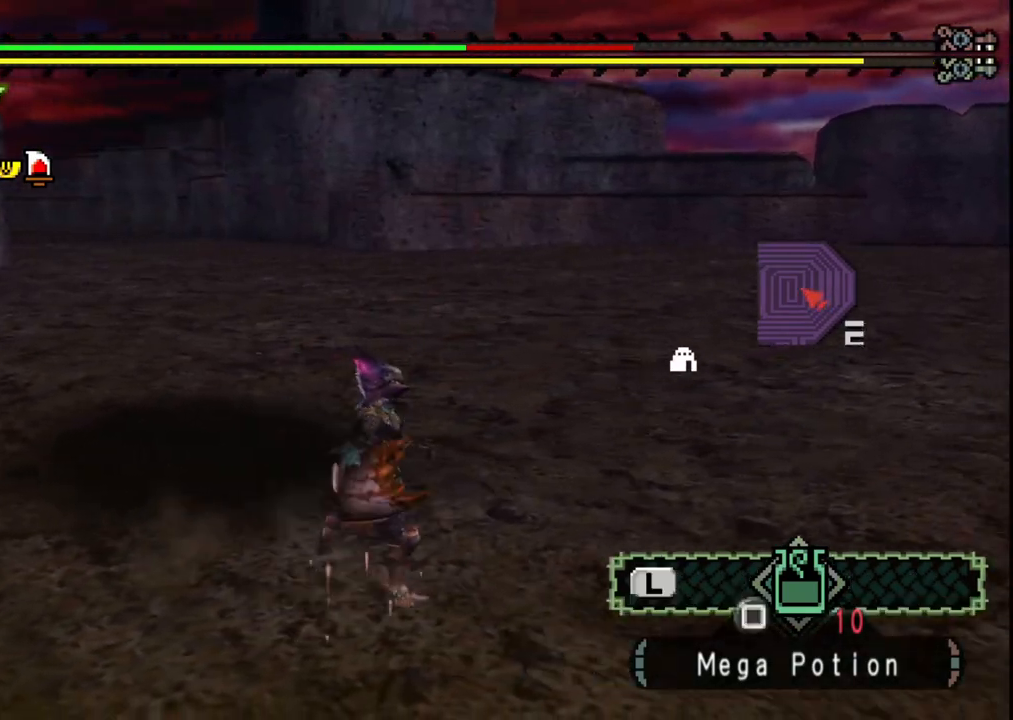
{"dt_ms": 500, "buttons": [], "left_stick": "up-right", "right_stick": "center", "events": [[83, "X", "up"], [150, "X", "down"], [250, "X", "up"], [350, "X", "down"], [450, "X", "up"]]}
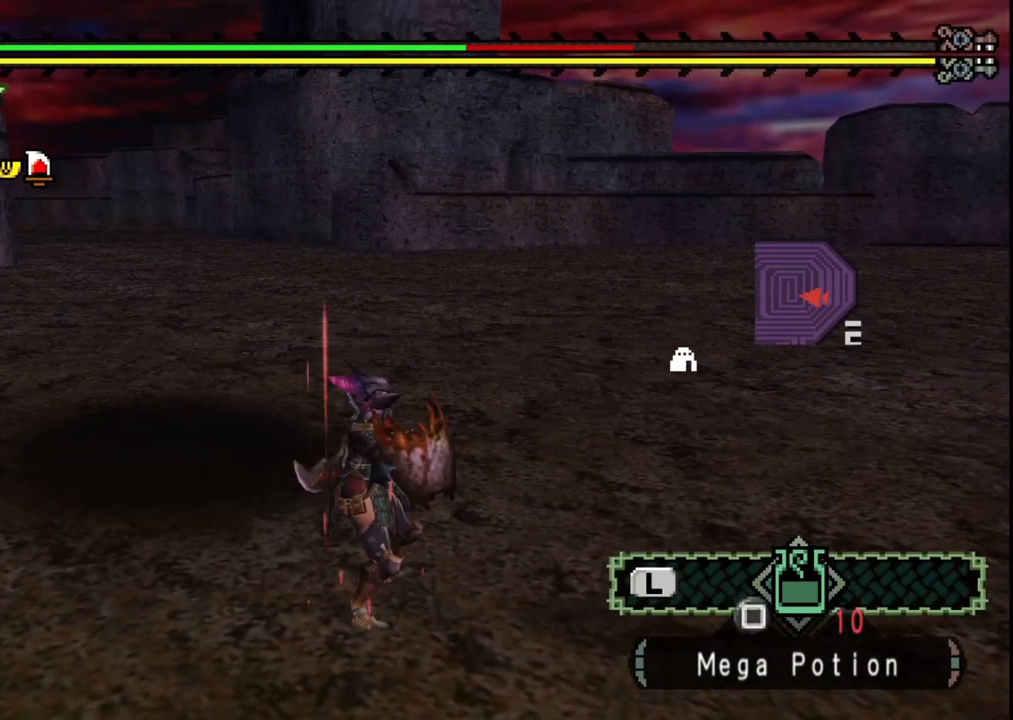
{"dt_ms": 500, "buttons": [], "left_stick": "center", "right_stick": "center", "events": [[67, "left_stick", "center"], [183, "right_stick", "left"], [300, "right_stick", "center"]]}
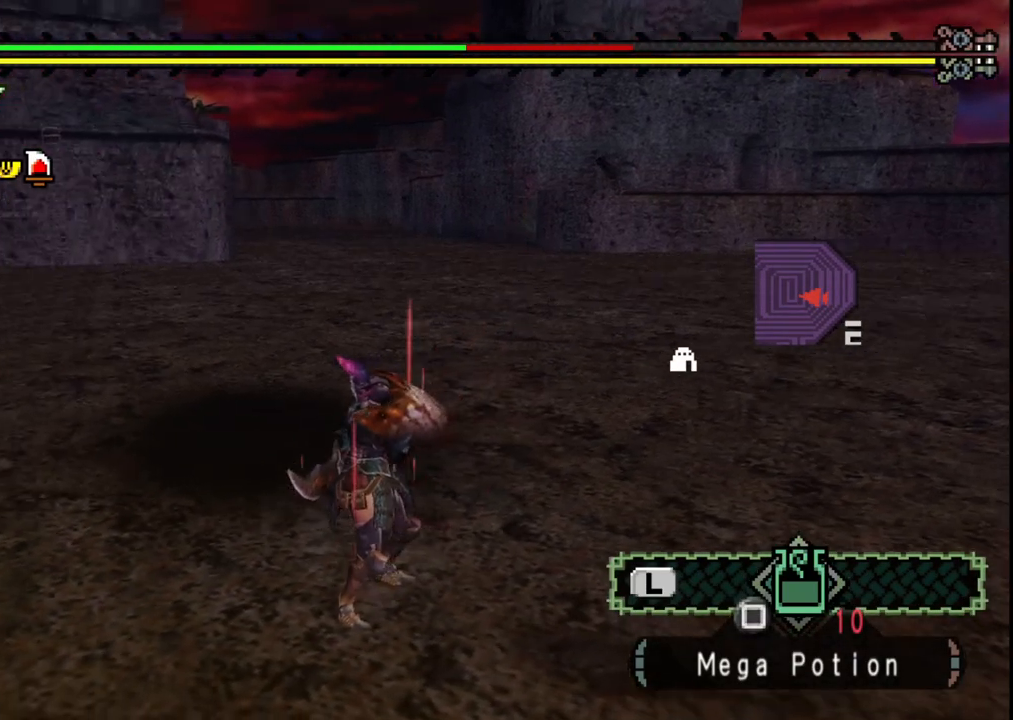
{"dt_ms": 500, "buttons": [], "left_stick": "center", "right_stick": "center", "events": []}
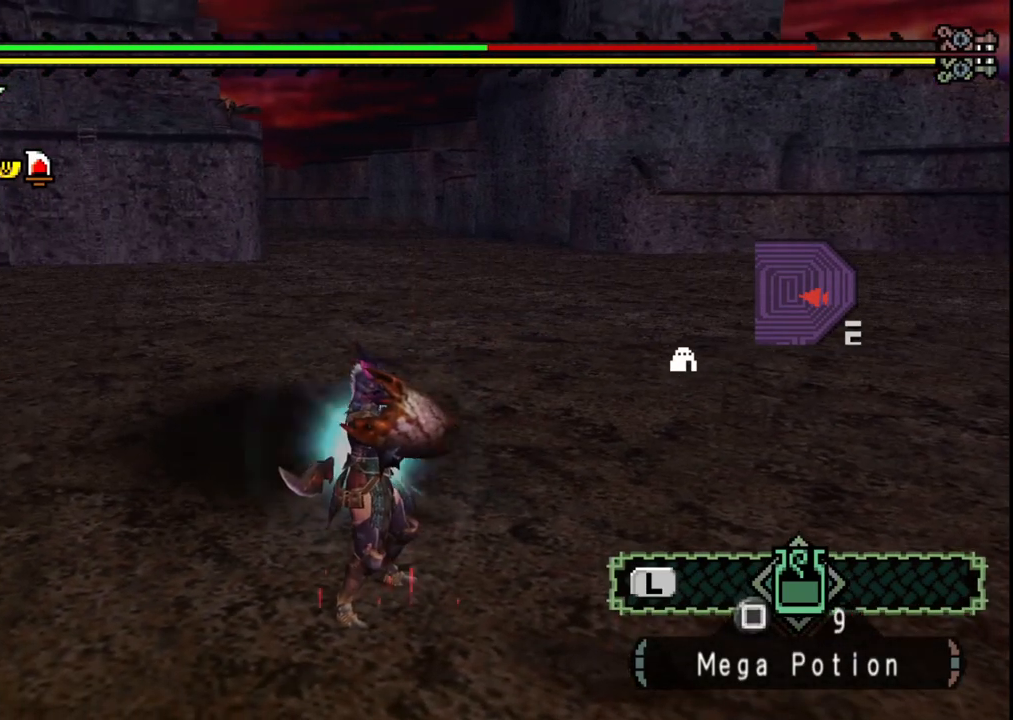
{"dt_ms": 500, "buttons": [], "left_stick": "center", "right_stick": "center", "events": []}
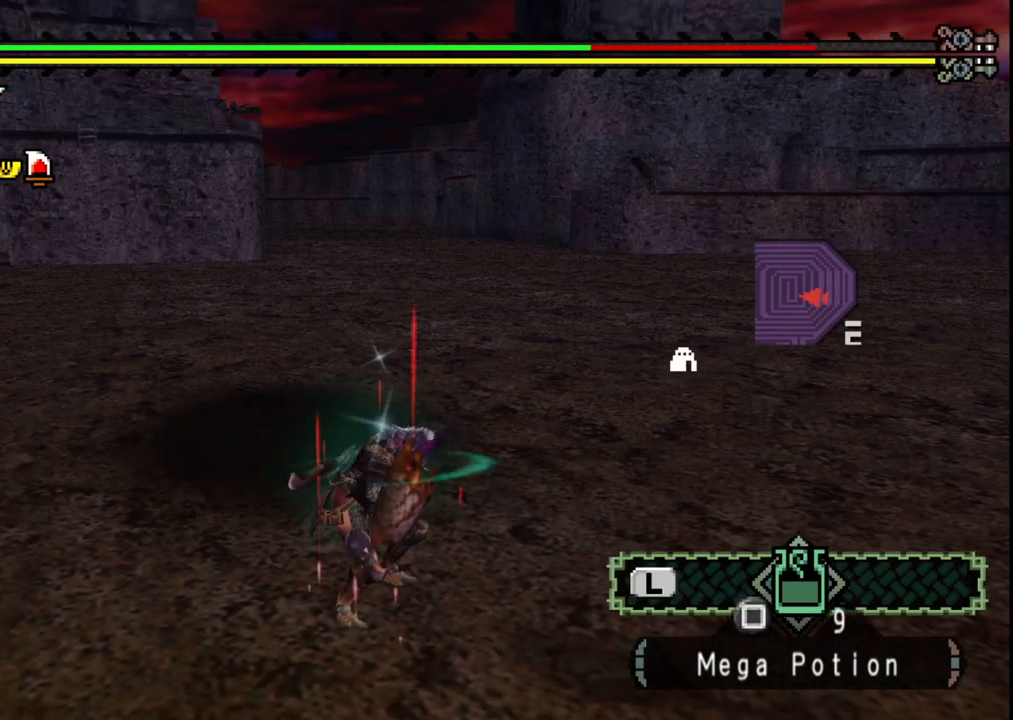
{"dt_ms": 500, "buttons": [], "left_stick": "up", "right_stick": "center", "events": [[383, "left_stick", "up"]]}
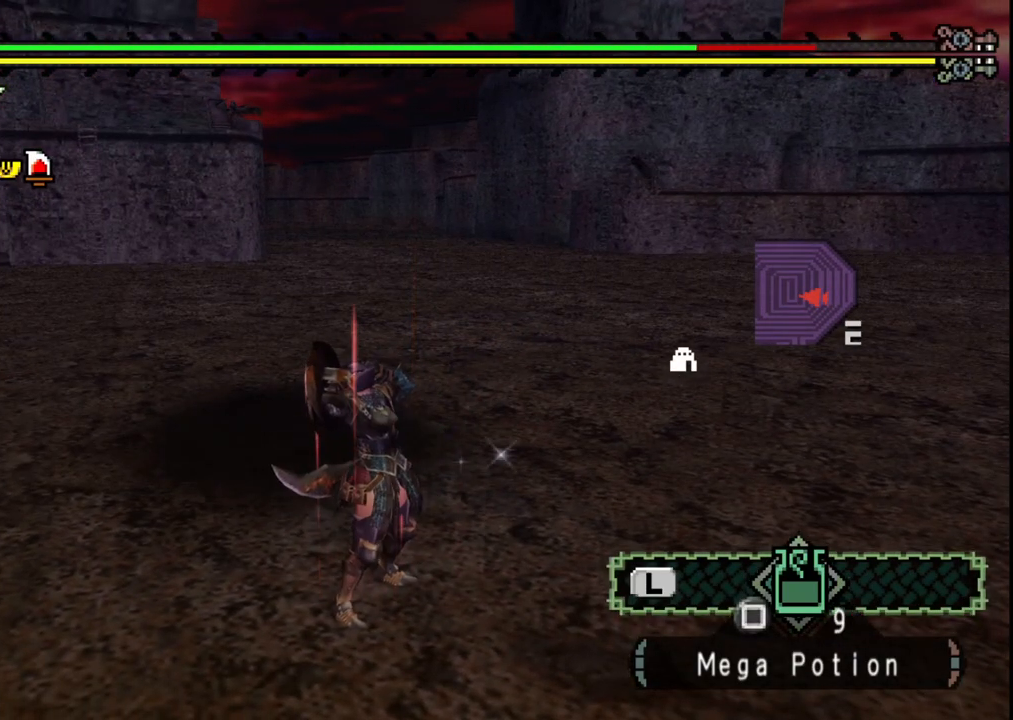
{"dt_ms": 500, "buttons": [], "left_stick": "up-left", "right_stick": "center", "events": [[350, "left_stick", "up-left"]]}
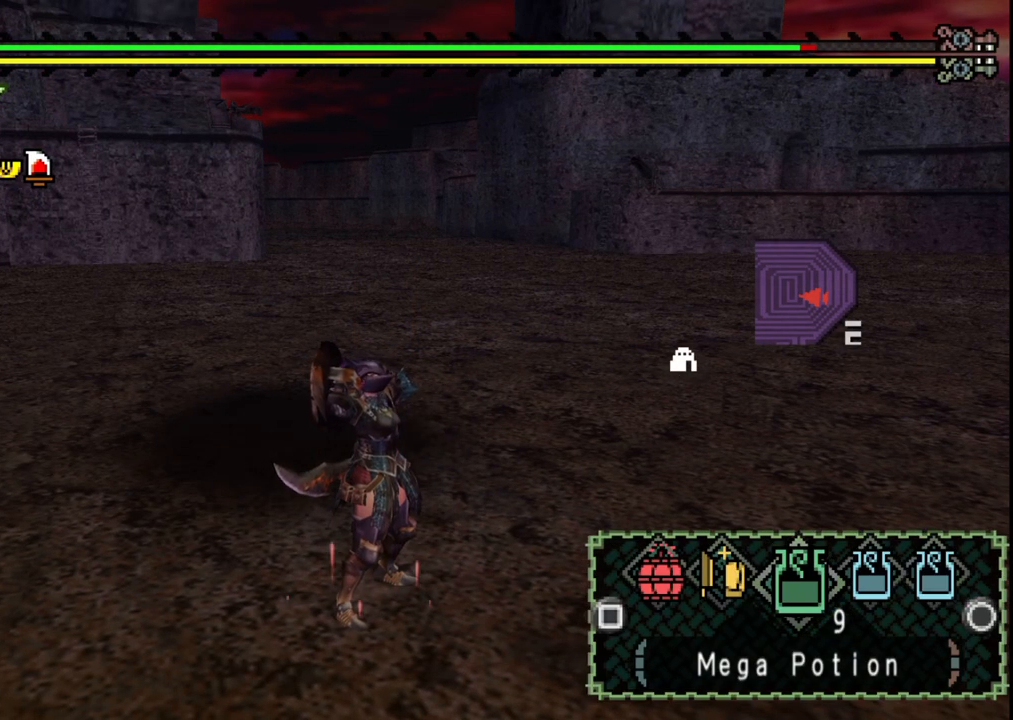
{"dt_ms": 500, "buttons": ["X"], "left_stick": "up-left", "right_stick": "center", "events": [[500, "X", "down"]]}
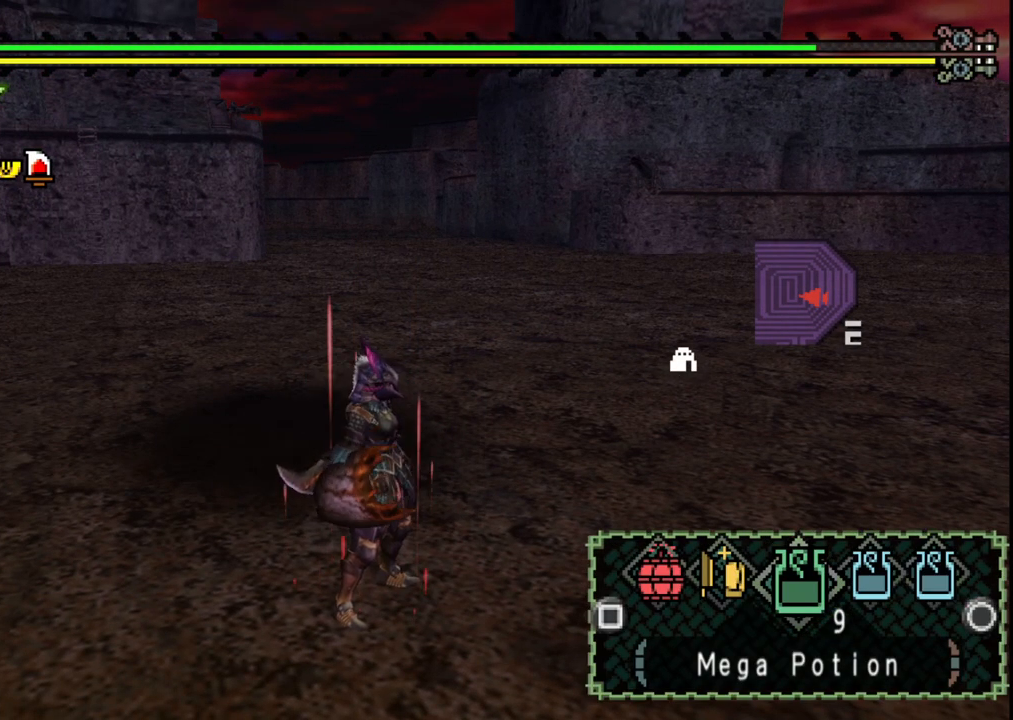
{"dt_ms": 500, "buttons": [], "left_stick": "up-left", "right_stick": "center", "events": [[67, "X", "up"], [133, "X", "down"], [233, "X", "up"]]}
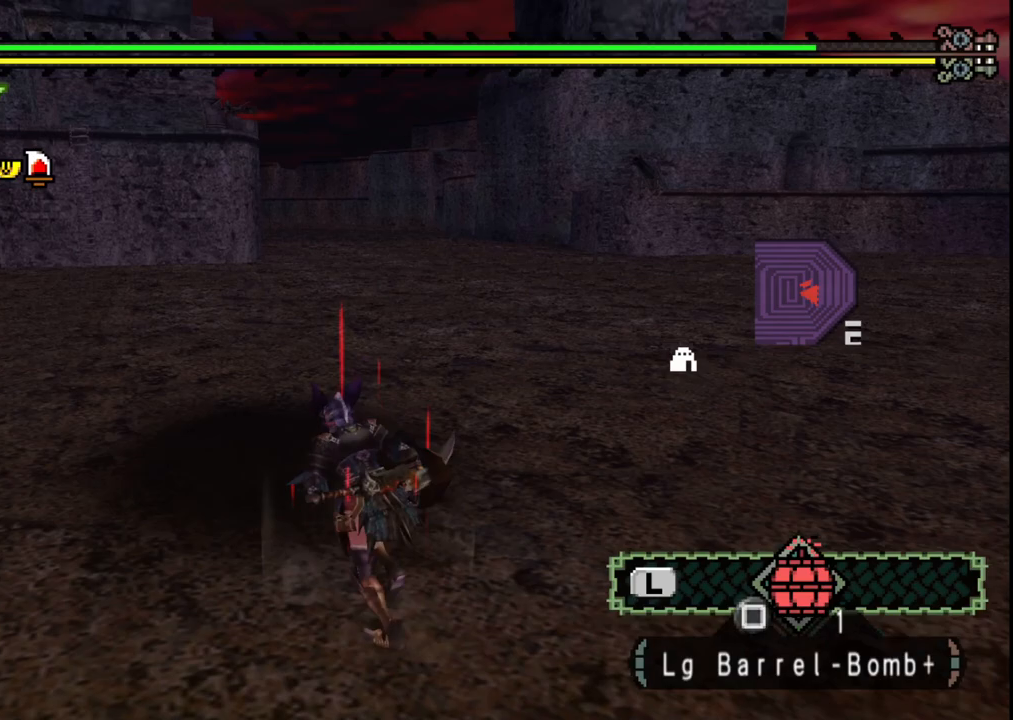
{"dt_ms": 1000, "buttons": [], "left_stick": "up", "right_stick": "center", "events": [[167, "left_stick", "left"], [333, "right_stick", "right"], [500, "left_stick", "up-left"], [517, "right_stick", "center"], [650, "left_stick", "up"]]}
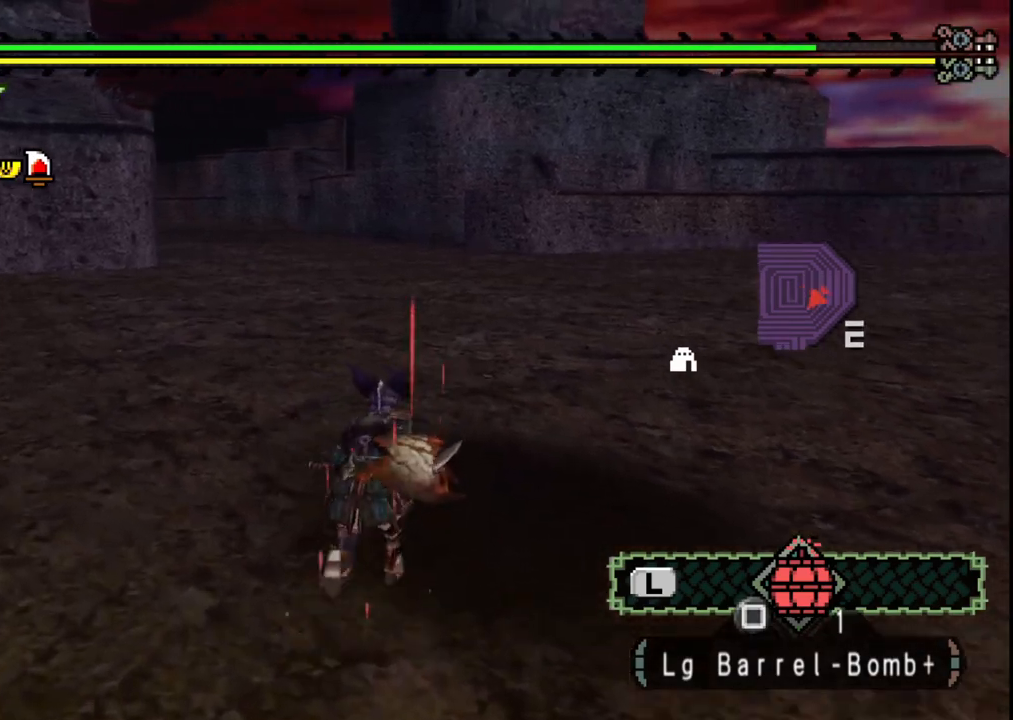
{"dt_ms": 500, "buttons": ["X"], "left_stick": "up-right", "right_stick": "center", "events": [[50, "left_stick", "up-right"], [467, "X", "down"]]}
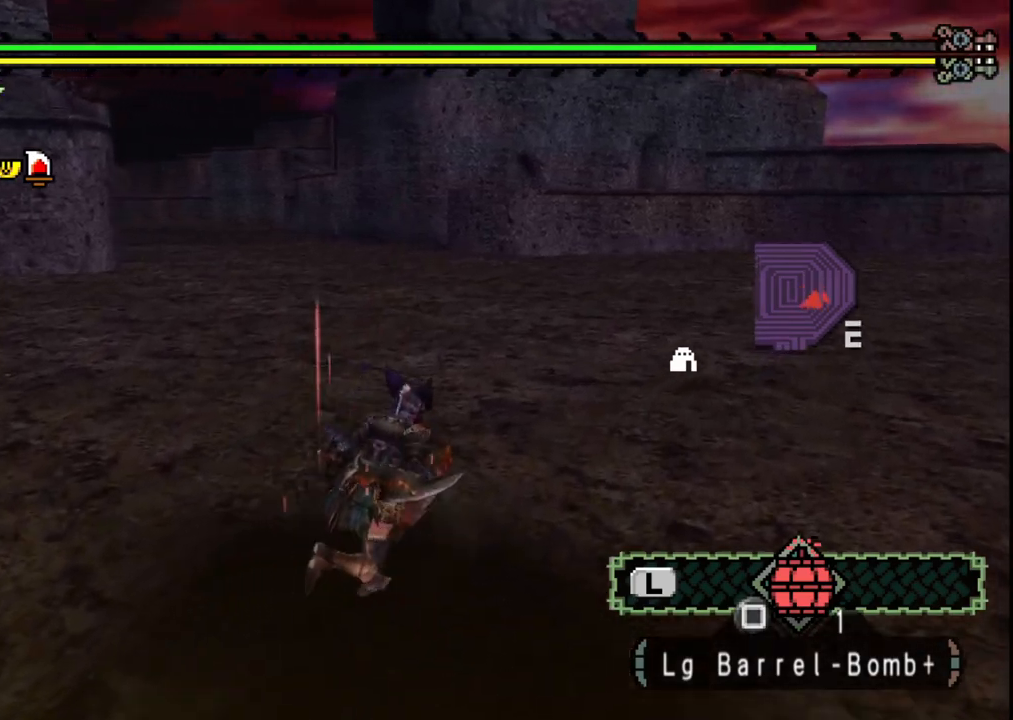
{"dt_ms": 500, "buttons": [], "left_stick": "center", "right_stick": "right", "events": [[67, "X", "up"], [150, "left_stick", "center"], [283, "right_stick", "right"]]}
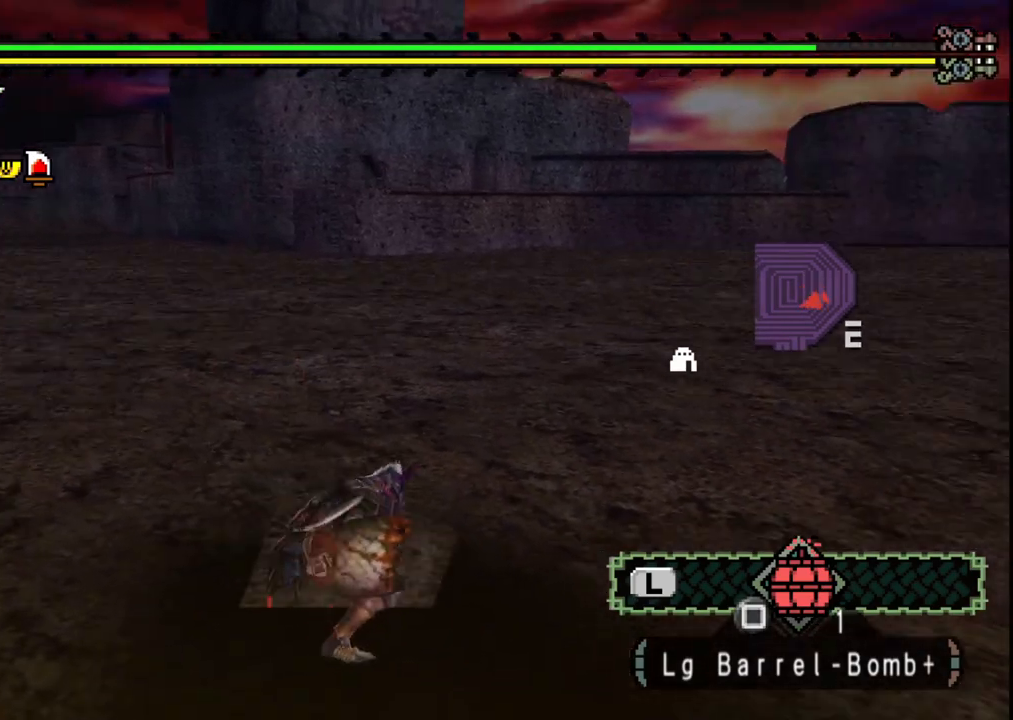
{"dt_ms": 500, "buttons": [], "left_stick": "left", "right_stick": "center", "events": [[33, "right_stick", "center"], [50, "left_stick", "left"], [217, "right_stick", "right"], [450, "right_stick", "center"]]}
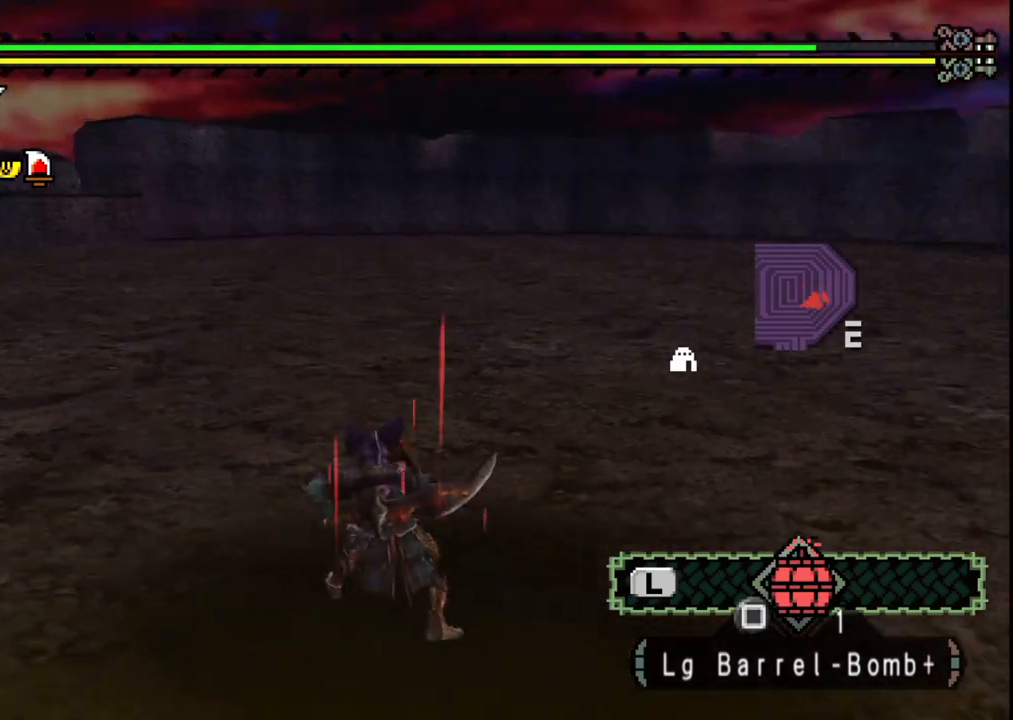
{"dt_ms": 500, "buttons": [], "left_stick": "down-left", "right_stick": "center", "events": [[200, "right_stick", "right"], [250, "left_stick", "down-left"], [367, "right_stick", "center"]]}
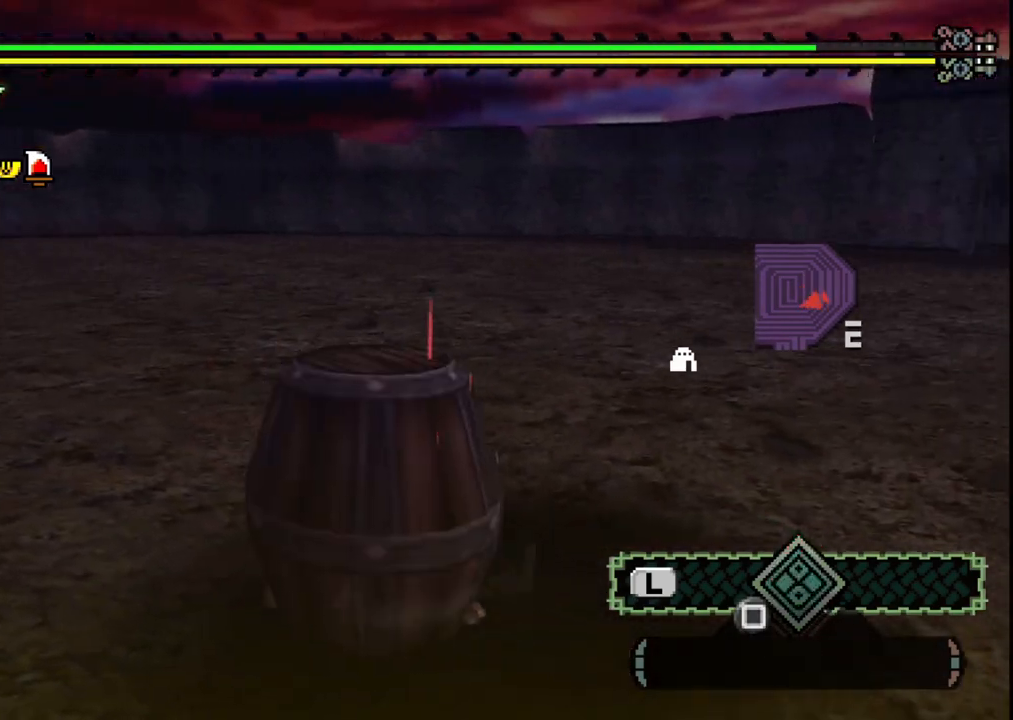
{"dt_ms": 500, "buttons": ["A"], "left_stick": "down-left", "right_stick": "center", "events": [[300, "A", "down"], [367, "A", "up"], [450, "A", "down"]]}